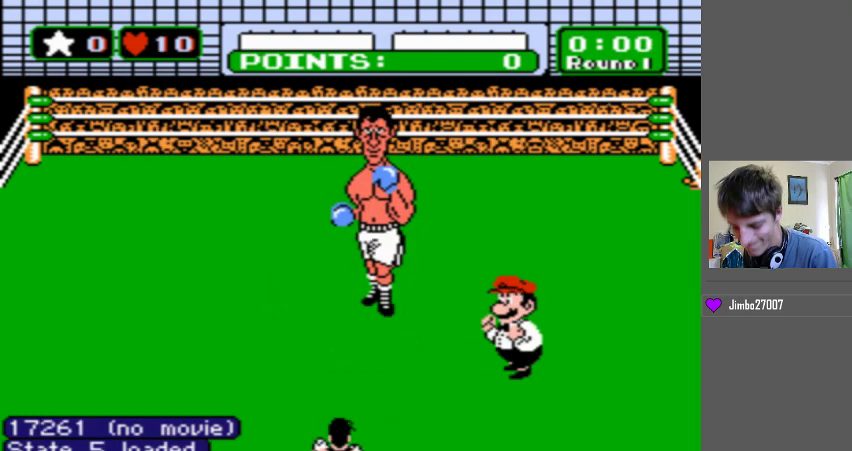
Gameplay with a controller (Nintendo layout); each line is a JSON object with the inputs held at the frame after it. "events" lists button and stick changes between this image and that frame as [ms after this image, input, new state], when the widget could be followed in between. Not read: L3 R3.
{"buttons": [], "events": []}
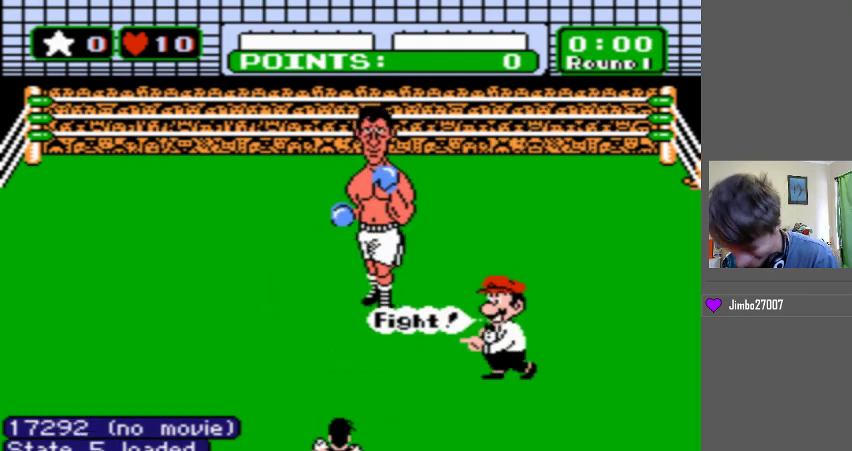
{"buttons": [], "events": []}
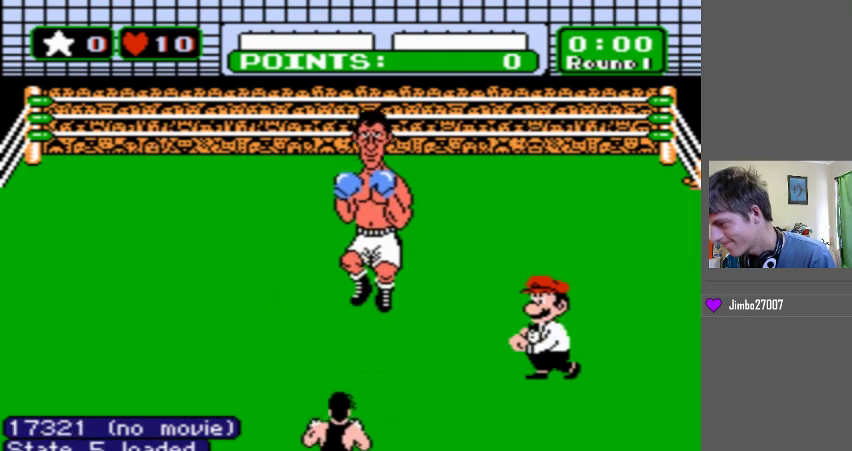
{"buttons": ["B", "DPAD_LEFT"], "events": [[433, "DPAD_LEFT", "down"], [467, "B", "down"]]}
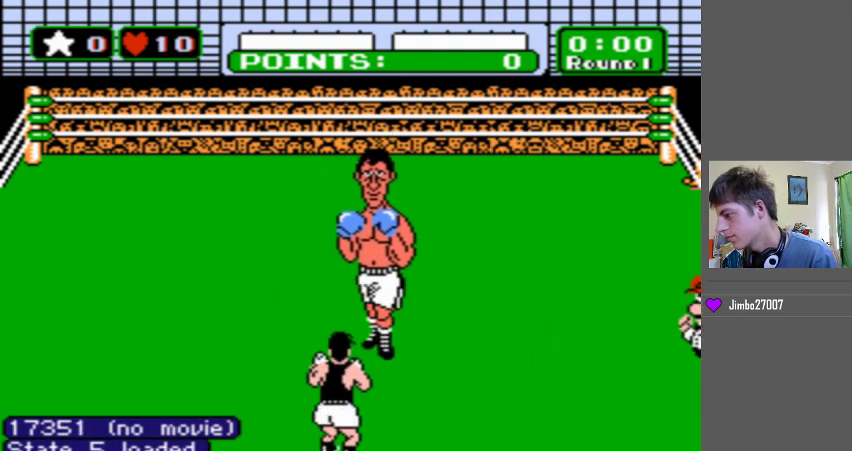
{"buttons": ["B", "DPAD_LEFT"], "events": []}
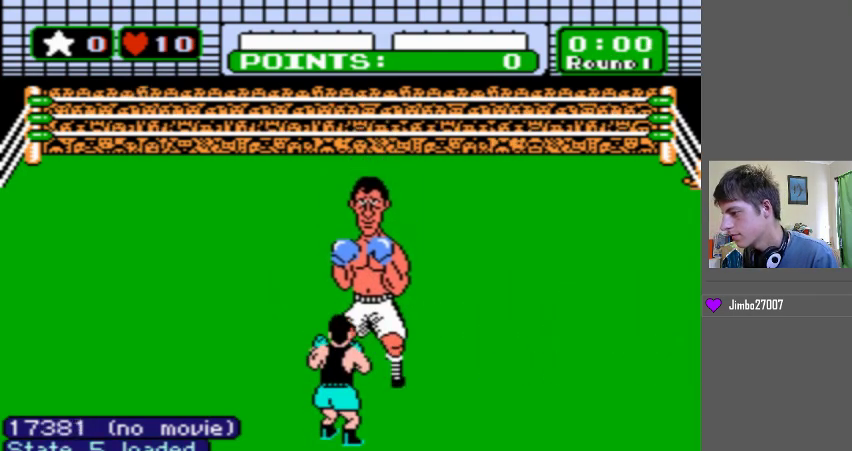
{"buttons": [], "events": [[333, "DPAD_LEFT", "up"], [367, "B", "up"]]}
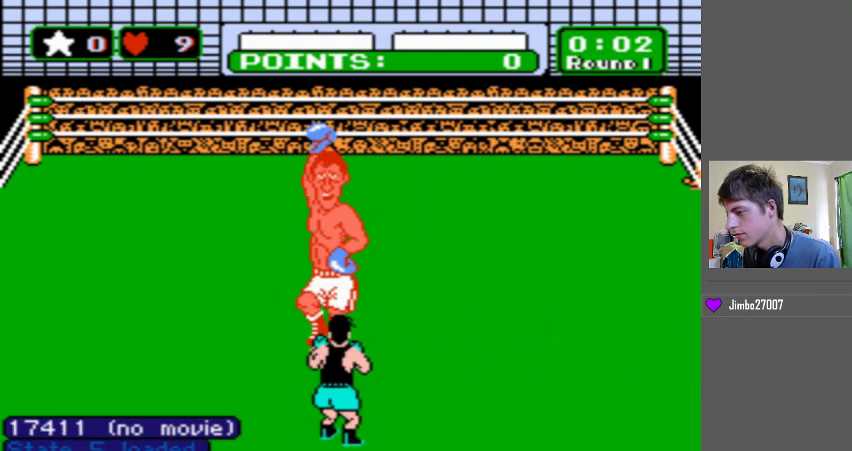
{"buttons": [], "events": [[33, "DPAD_LEFT", "down"], [467, "DPAD_LEFT", "up"]]}
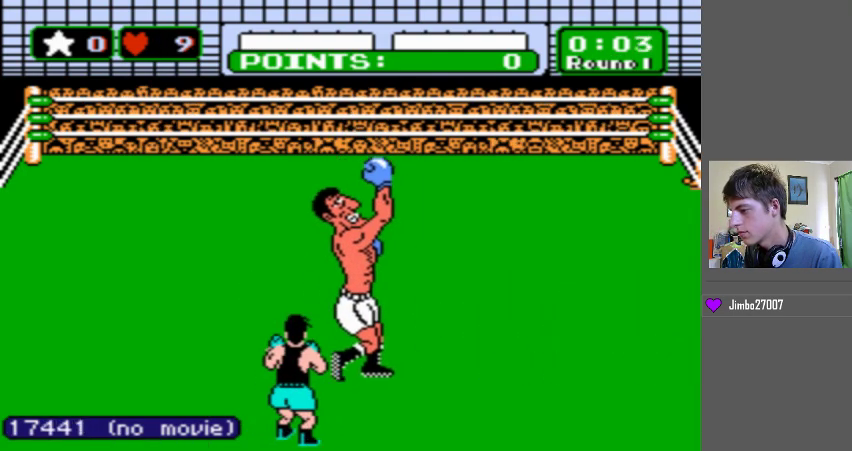
{"buttons": ["B", "DPAD_UP"], "events": [[133, "DPAD_LEFT", "down"], [333, "B", "down"], [367, "DPAD_LEFT", "up"], [367, "DPAD_UP", "down"]]}
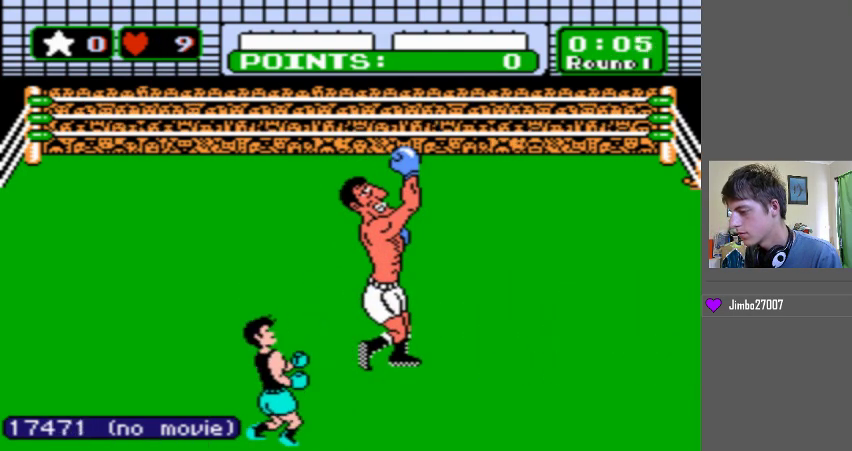
{"buttons": [], "events": [[100, "START", "down"], [267, "DPAD_UP", "up"], [367, "B", "up"], [500, "START", "up"]]}
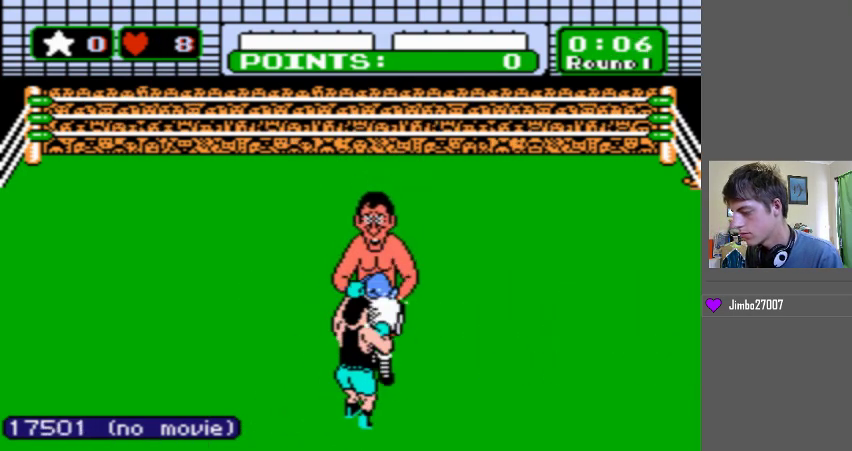
{"buttons": [], "events": []}
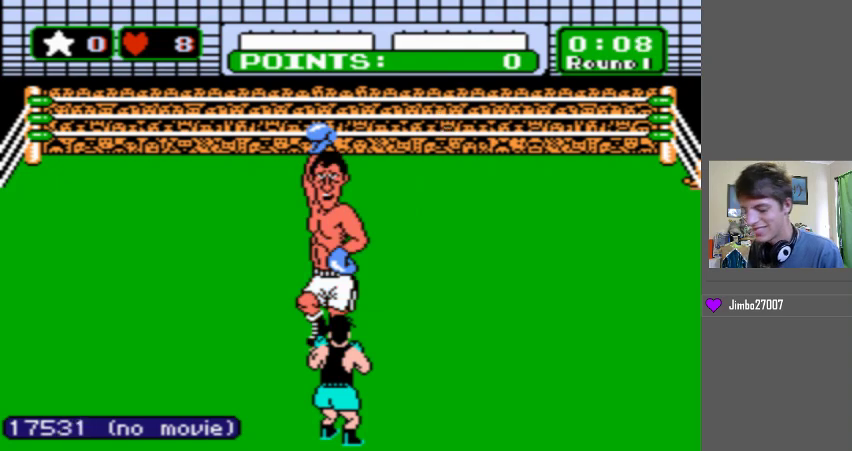
{"buttons": [], "events": []}
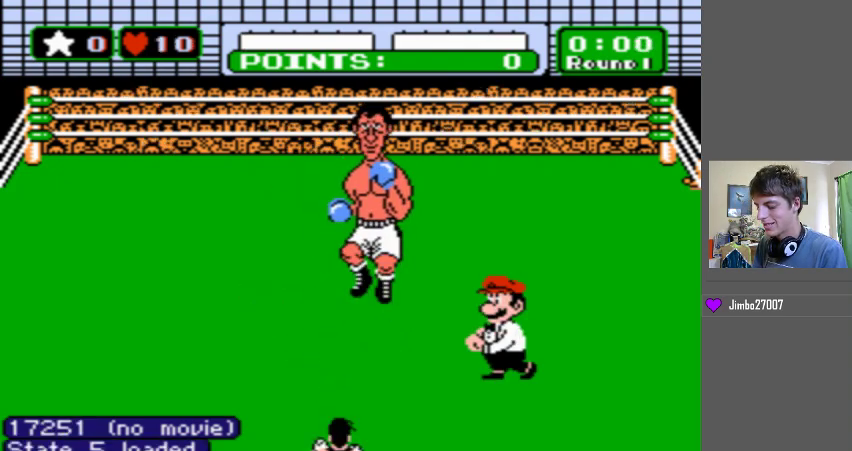
{"buttons": [], "events": []}
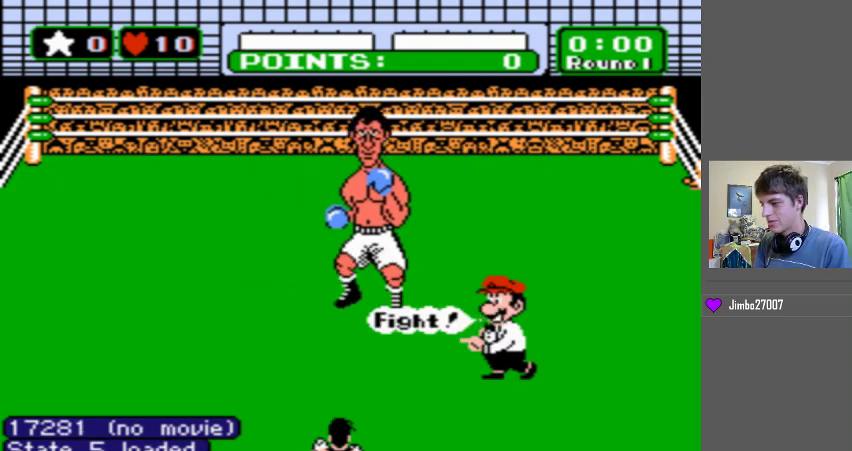
{"buttons": [], "events": []}
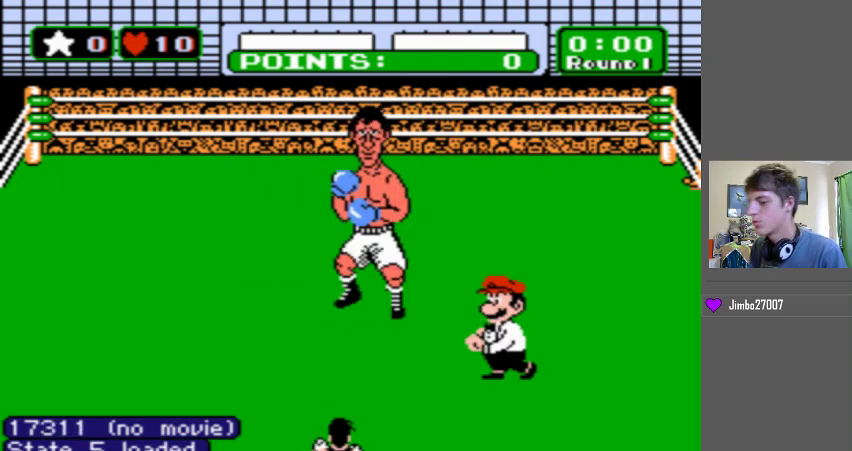
{"buttons": ["B"], "events": [[500, "B", "down"]]}
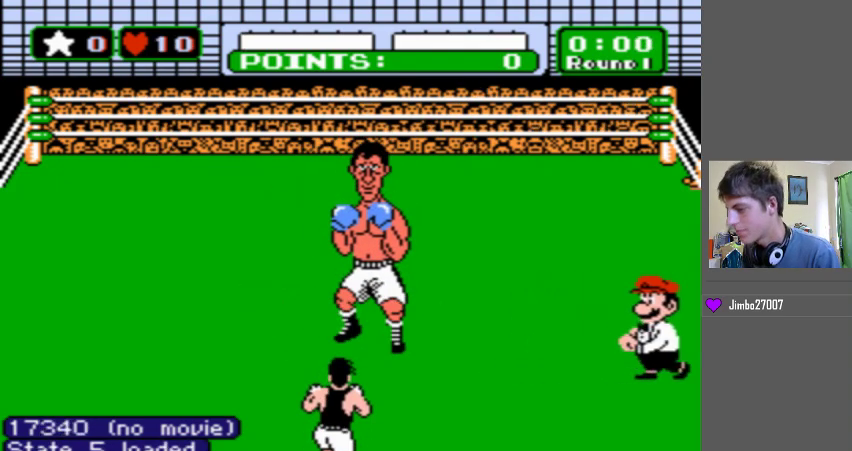
{"buttons": ["B", "DPAD_LEFT"], "events": [[33, "DPAD_LEFT", "down"]]}
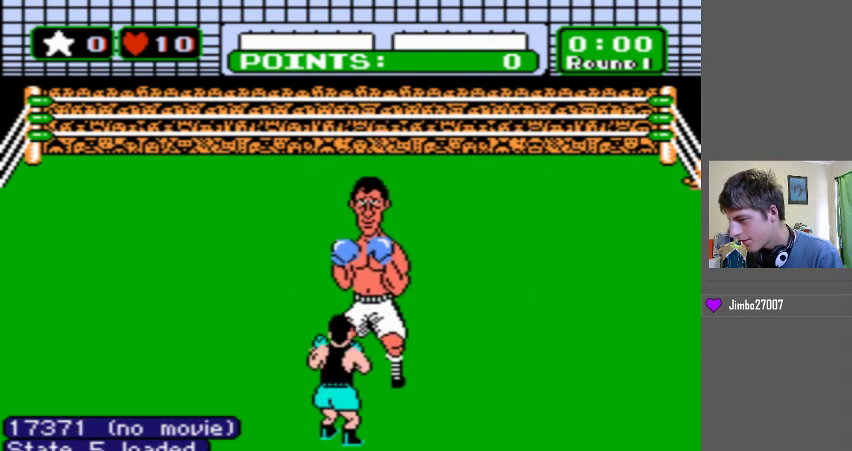
{"buttons": ["B", "DPAD_LEFT"], "events": []}
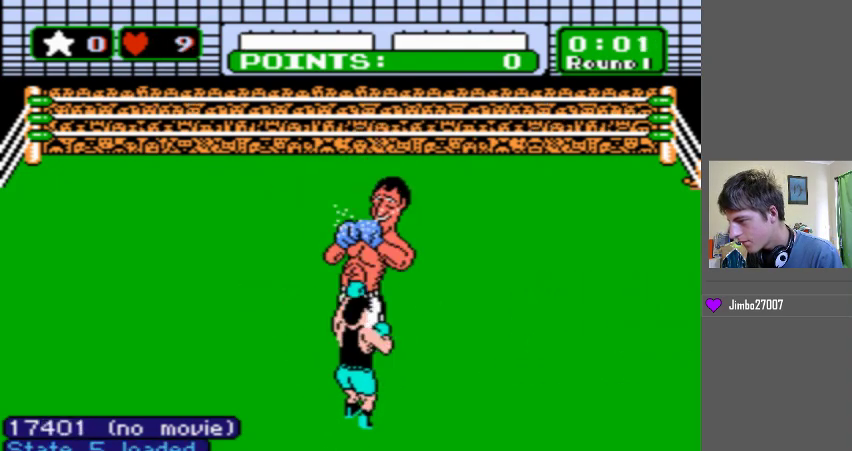
{"buttons": ["DPAD_LEFT"], "events": [[167, "B", "up"], [167, "DPAD_LEFT", "up"], [333, "DPAD_LEFT", "down"]]}
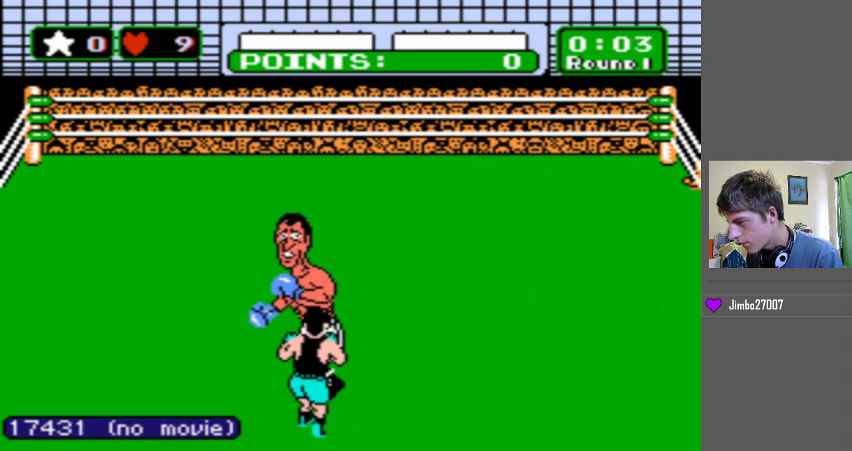
{"buttons": [], "events": [[200, "DPAD_LEFT", "up"]]}
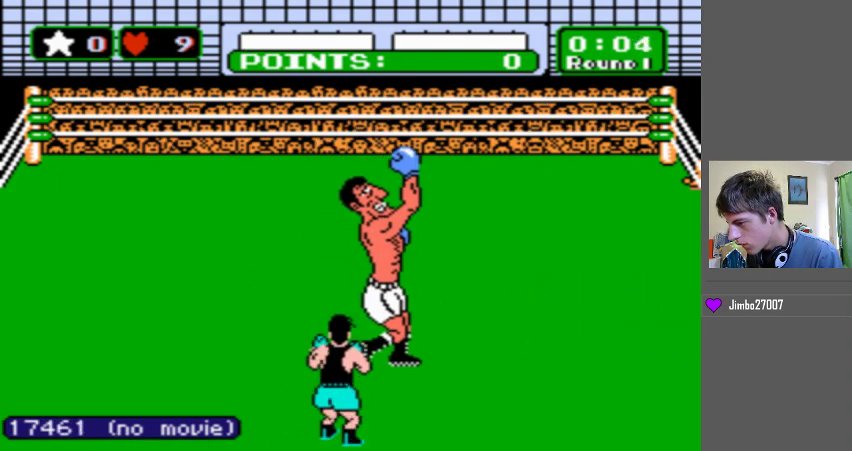
{"buttons": ["DPAD_UP"], "events": [[33, "DPAD_LEFT", "down"], [200, "DPAD_LEFT", "up"], [200, "DPAD_UP", "down"]]}
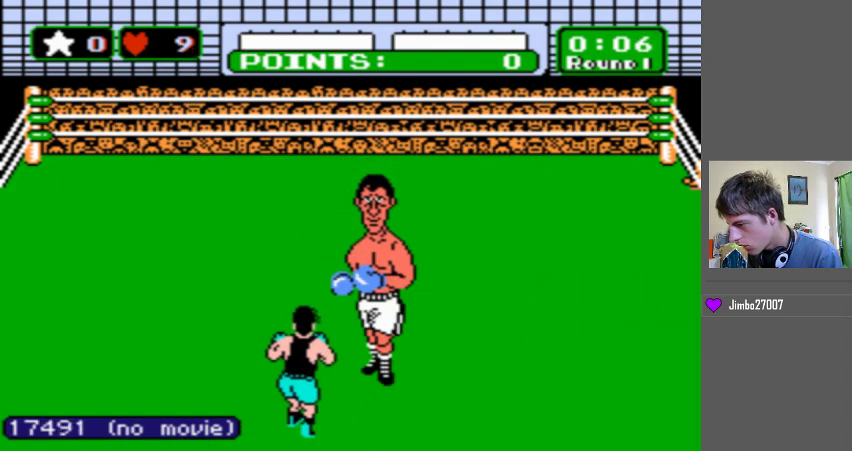
{"buttons": [], "events": [[233, "DPAD_UP", "up"]]}
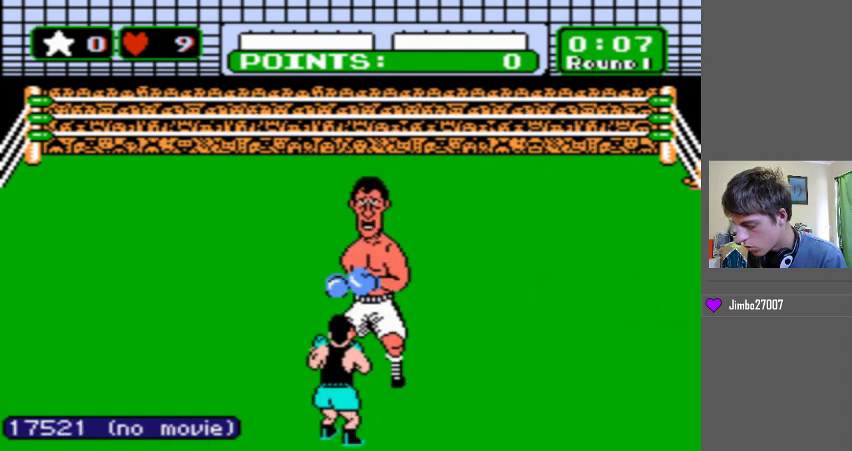
{"buttons": [], "events": []}
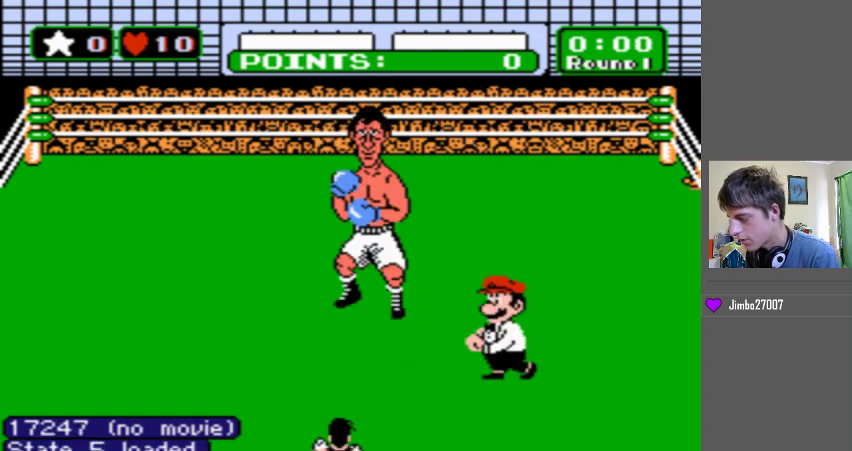
{"buttons": [], "events": []}
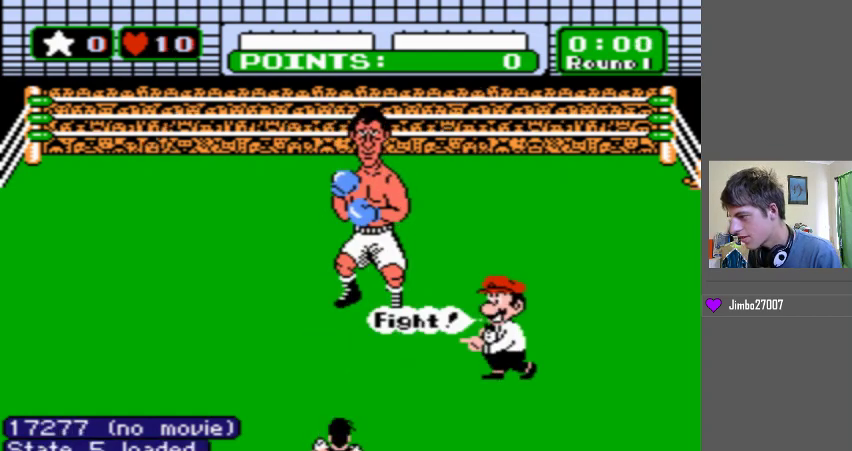
{"buttons": [], "events": []}
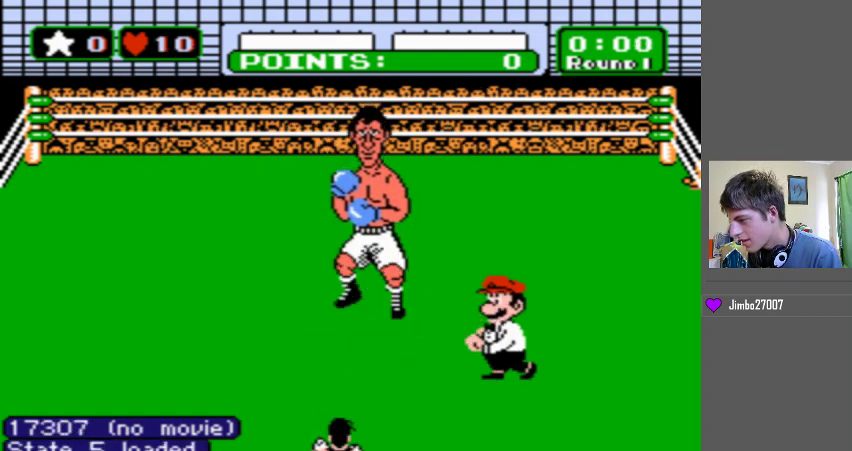
{"buttons": ["B", "DPAD_LEFT"], "events": [[267, "DPAD_LEFT", "down"], [300, "B", "down"]]}
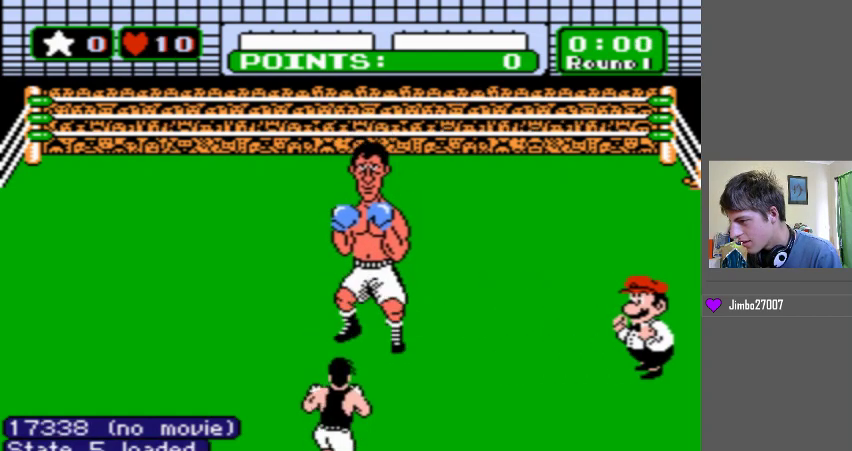
{"buttons": ["B", "DPAD_LEFT"], "events": []}
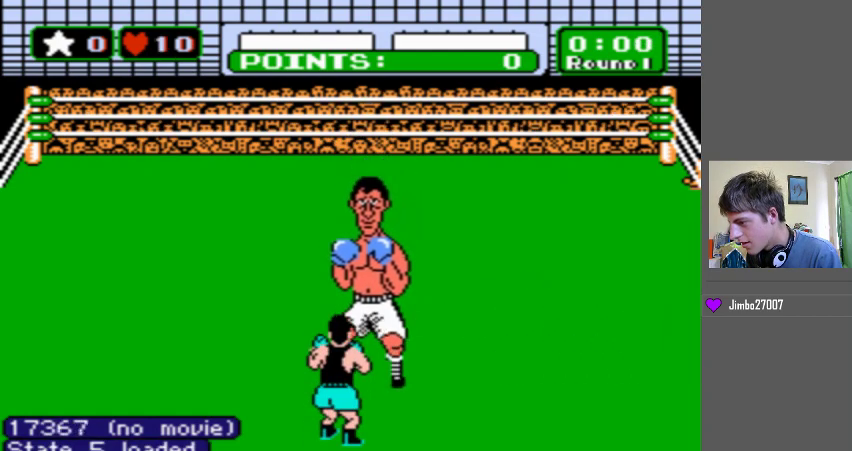
{"buttons": ["B", "DPAD_LEFT"], "events": []}
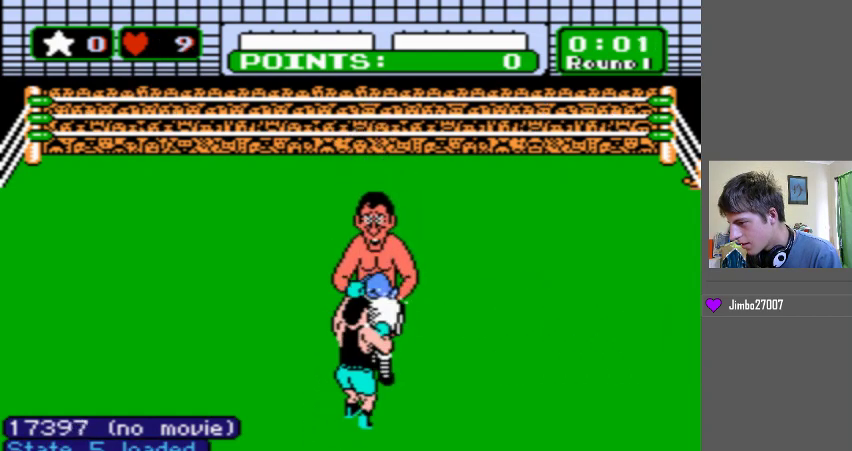
{"buttons": ["DPAD_LEFT"], "events": [[100, "B", "up"], [100, "DPAD_LEFT", "up"], [300, "DPAD_LEFT", "down"]]}
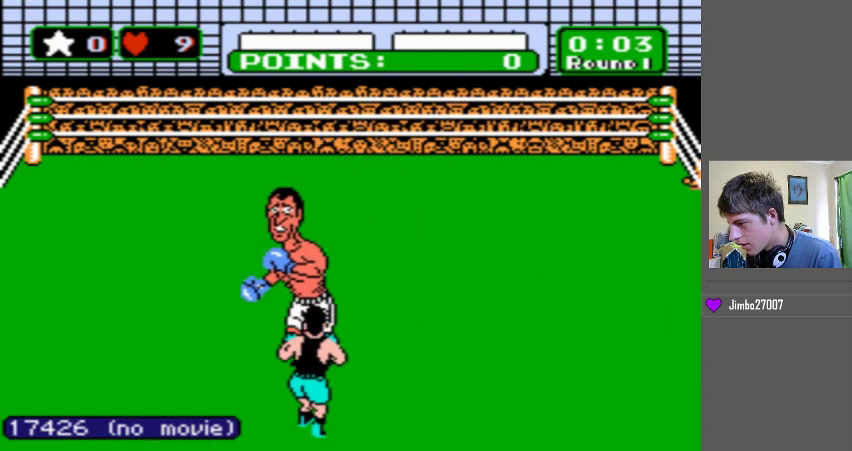
{"buttons": ["DPAD_LEFT"], "events": [[200, "DPAD_LEFT", "up"], [433, "DPAD_LEFT", "down"]]}
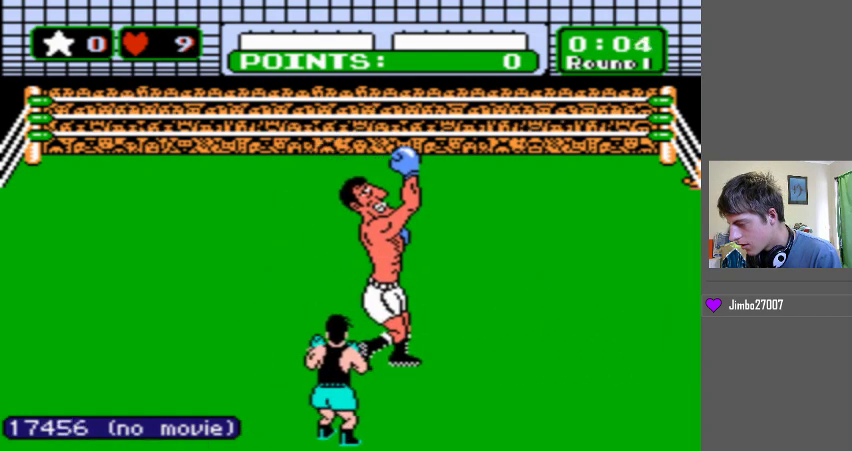
{"buttons": ["DPAD_UP", "START"], "events": [[133, "DPAD_LEFT", "up"], [200, "DPAD_UP", "down"], [267, "B", "down"], [400, "START", "down"], [500, "B", "up"]]}
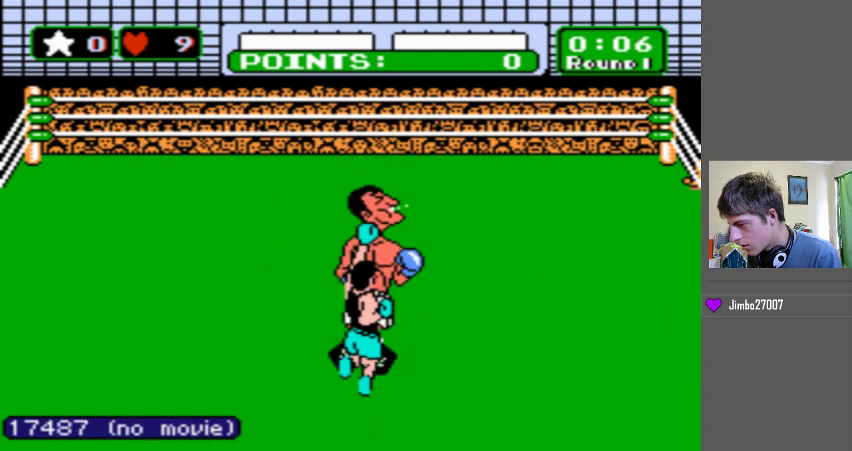
{"buttons": [], "events": [[100, "DPAD_UP", "up"], [400, "START", "up"]]}